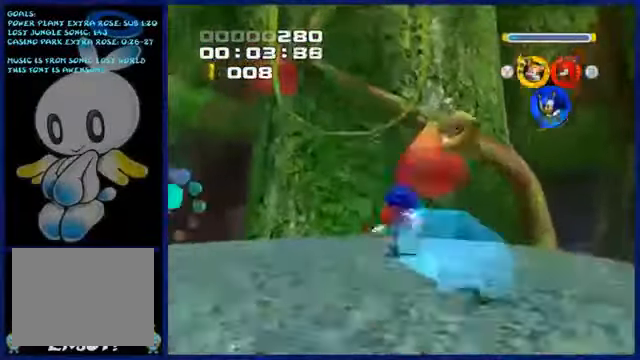
Gameplay with a controller (Xbox layout); each line is a JSON object with the inputs held at the frame after it. "events" lists button and stick changes between this image and that frame as [ms after this image, input, new state], when the widget could be followed in between. Not read: L2 L3 R2 R3 right_stick.
{"buttons": [], "left_stick": "up", "events": []}
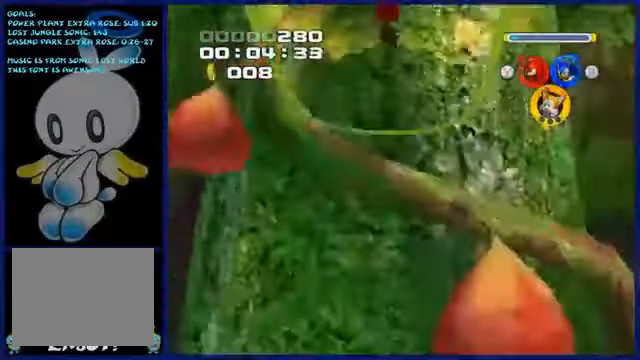
{"buttons": [], "left_stick": "up", "events": []}
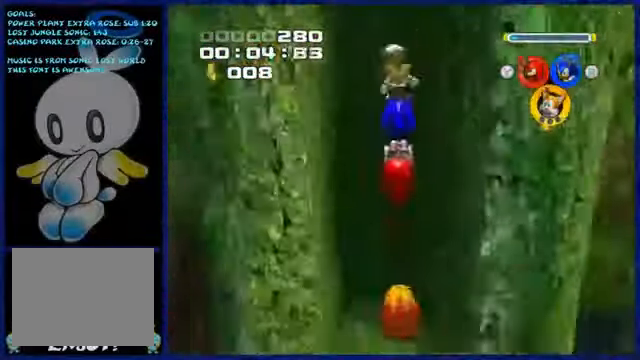
{"buttons": [], "left_stick": "up", "events": []}
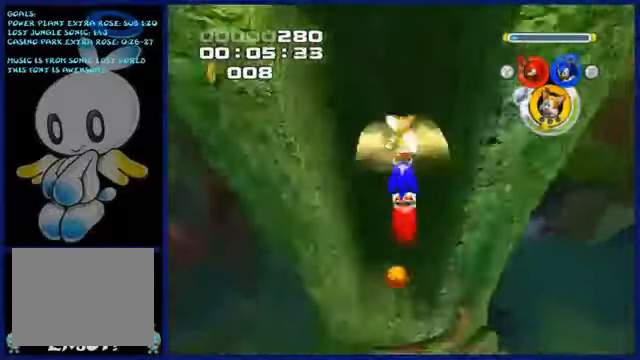
{"buttons": [], "left_stick": "up", "events": []}
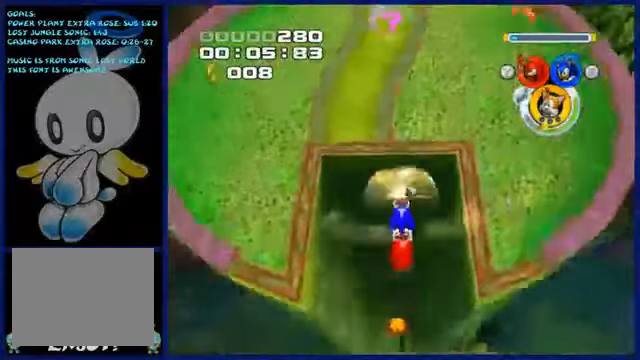
{"buttons": [], "left_stick": "up", "events": []}
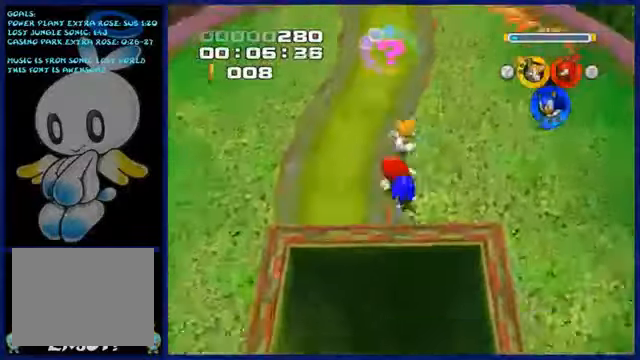
{"buttons": [], "left_stick": "up", "events": []}
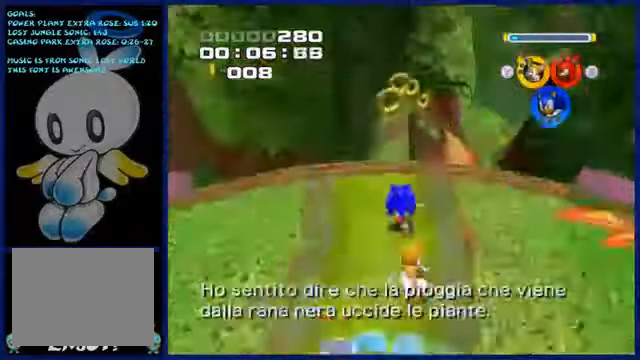
{"buttons": [], "left_stick": "up", "events": []}
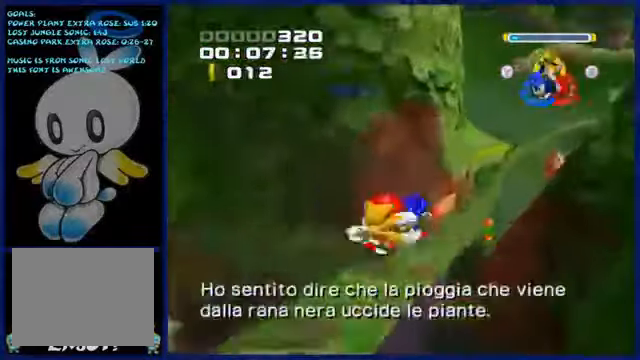
{"buttons": [], "left_stick": "center", "events": [[250, "left_stick", "center"]]}
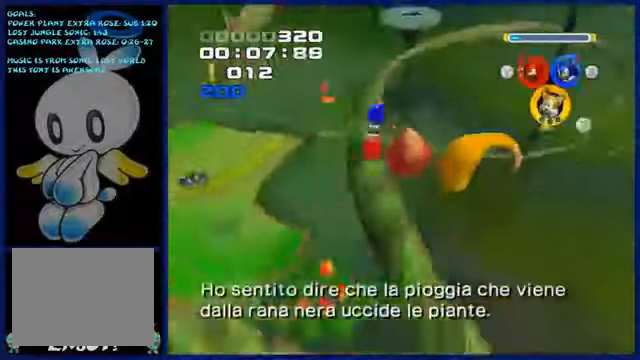
{"buttons": [], "left_stick": "up-left", "events": [[300, "left_stick", "up-left"]]}
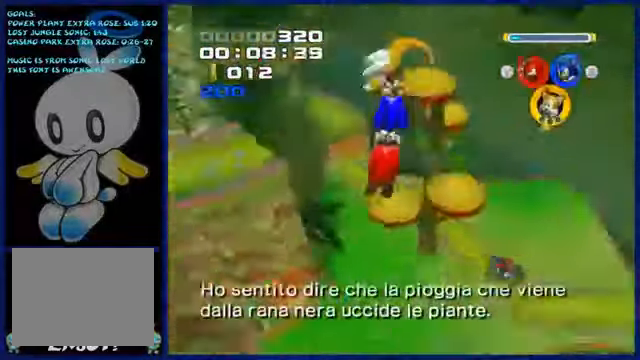
{"buttons": [], "left_stick": "up-left", "events": []}
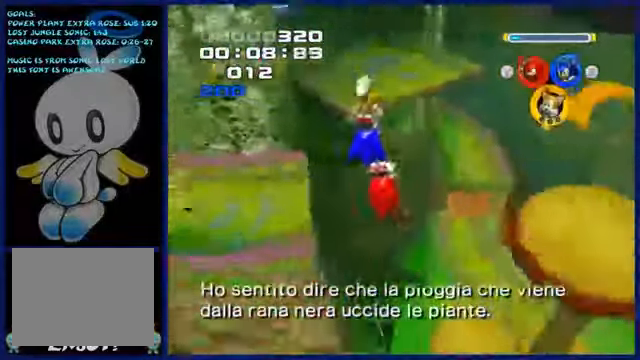
{"buttons": [], "left_stick": "up-left", "events": []}
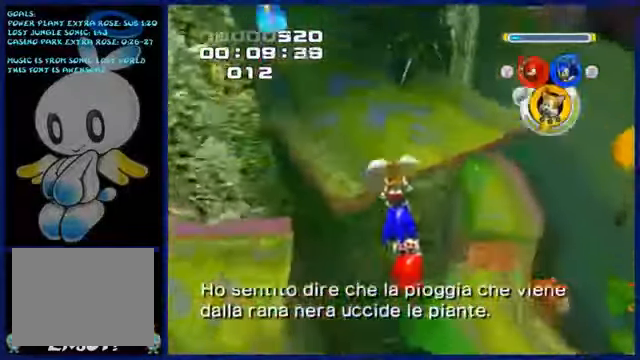
{"buttons": ["A"], "left_stick": "up-left", "events": [[50, "A", "down"]]}
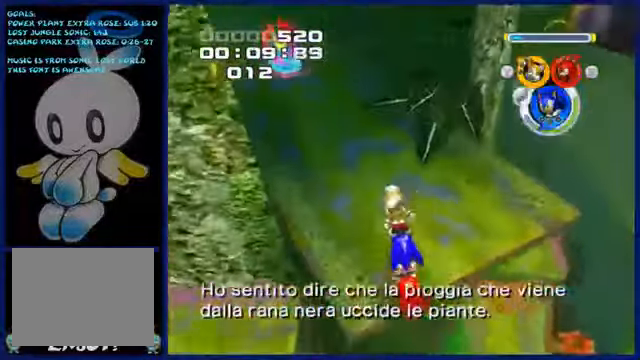
{"buttons": ["A"], "left_stick": "up-left", "events": []}